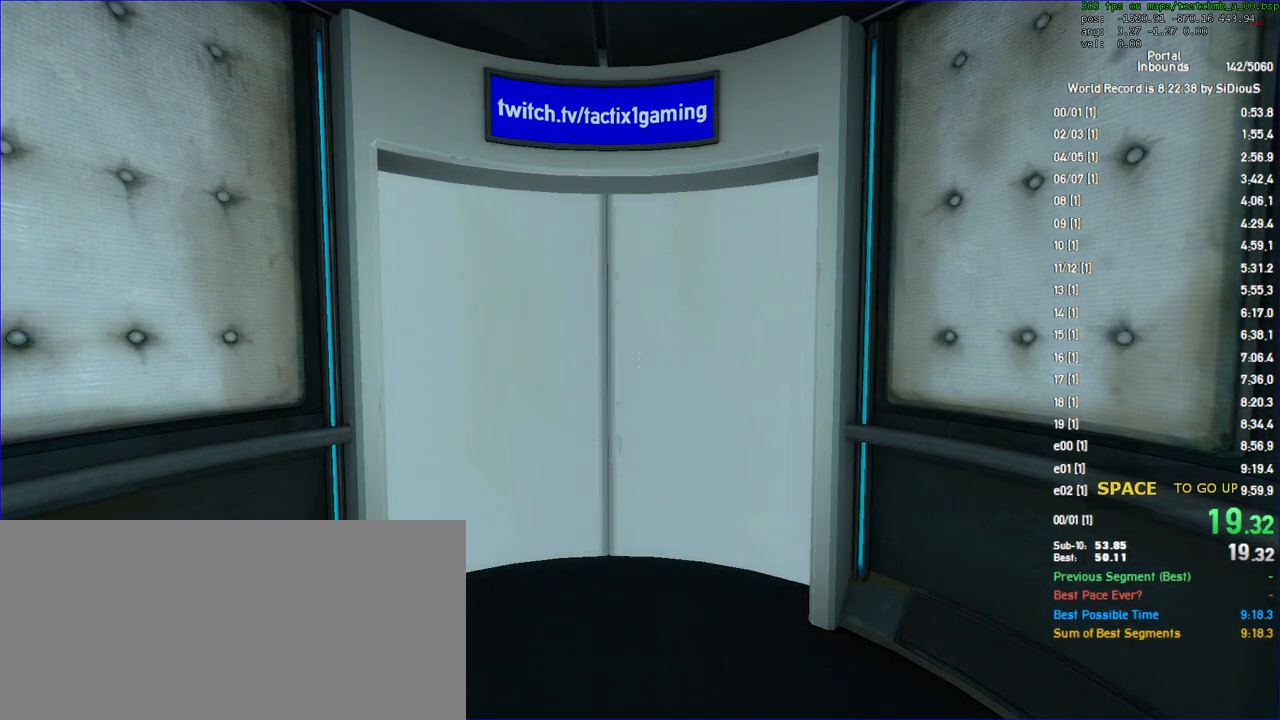
Gameplay with keyboard and mouse; each line is a JSON object with the keys and mouse buttons held at the frame after it. "events" lists presses ("down") and releases ("up") of "a", "d", "duck", "jump", "load", "reset", "s", "save", "shift", "use", "w", "x", "mouse_left", "mouse_wheel" and "mouse_right" between this image and that frame as [ms after this image, input, new state], when the widget could be followed in between. "mouse_left", "mouse_wheel", "mouse_right" = the "left", "wheel", "right" buttons of the "mouse" list. No other keys are recorded. "wheel" means that the mouse wheel is clicked or scrolled. Key names are as the overlay labels them; some are game actions (e.g. jump) rather than physical keys. Not read: mouse_move.
{"keys": [], "mouse": [], "events": [[200, "save", "down"], [300, "save", "up"]]}
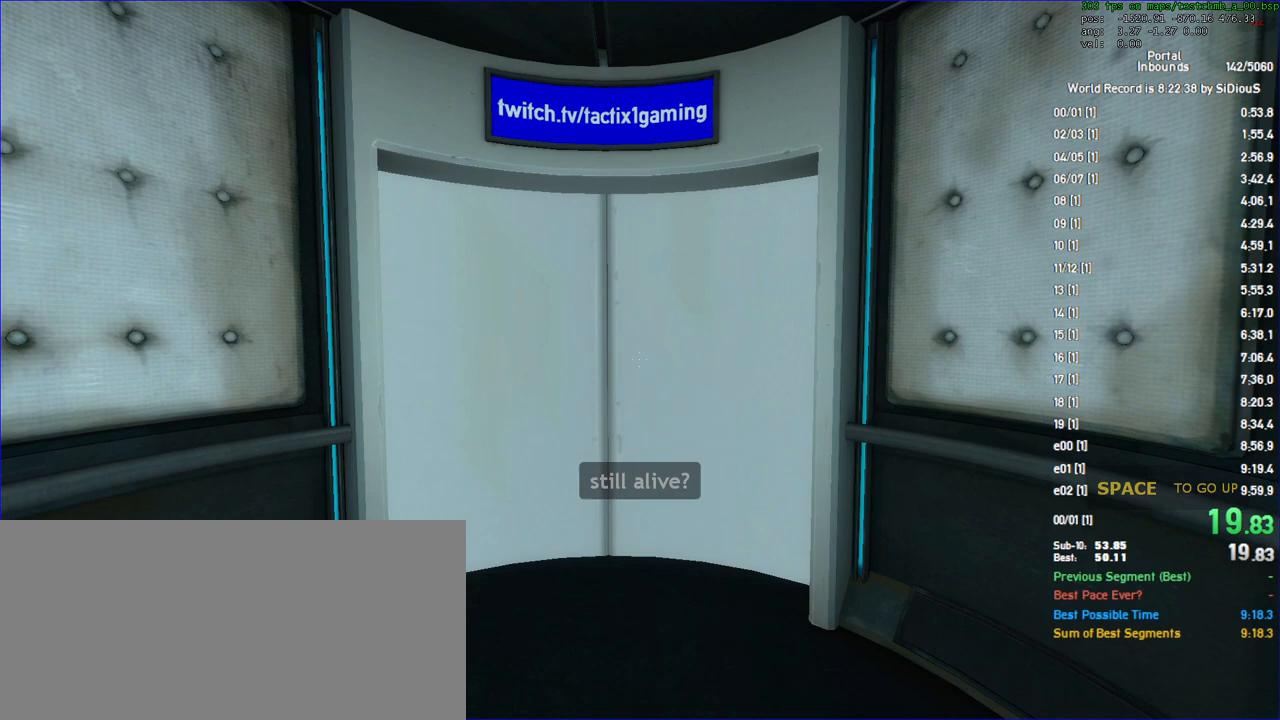
{"keys": [], "mouse": [], "events": []}
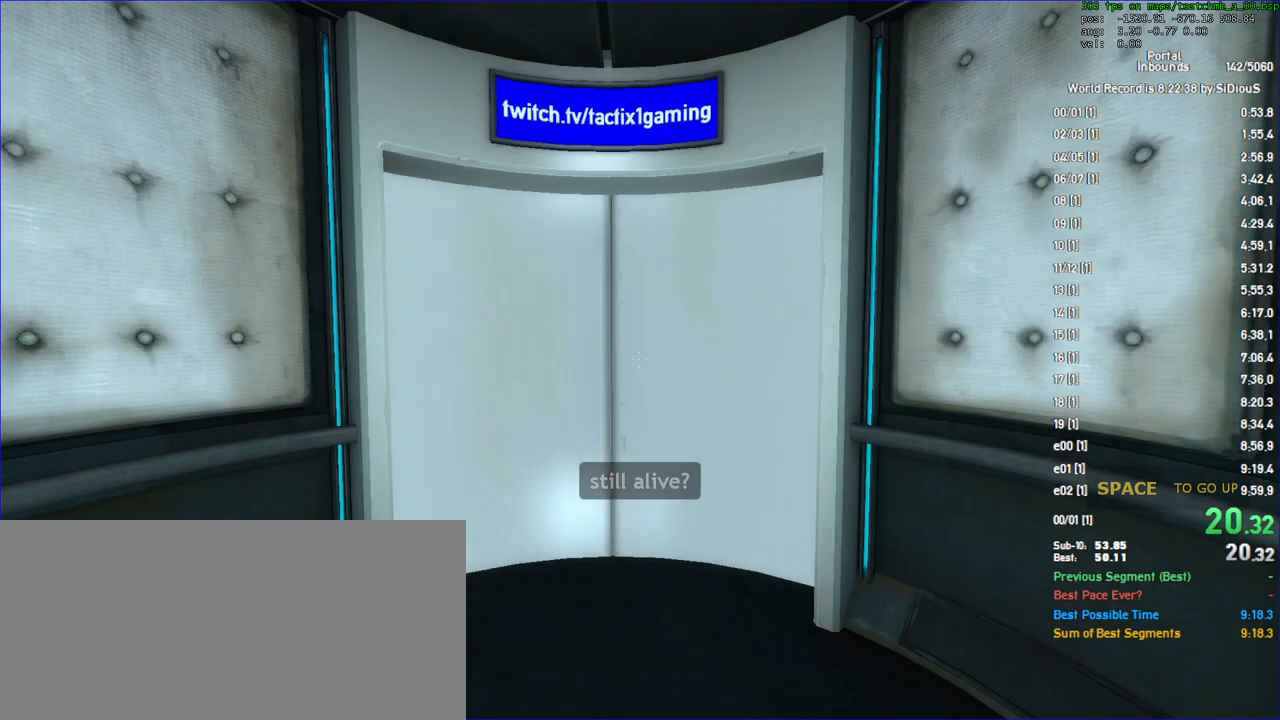
{"keys": [], "mouse": [], "events": []}
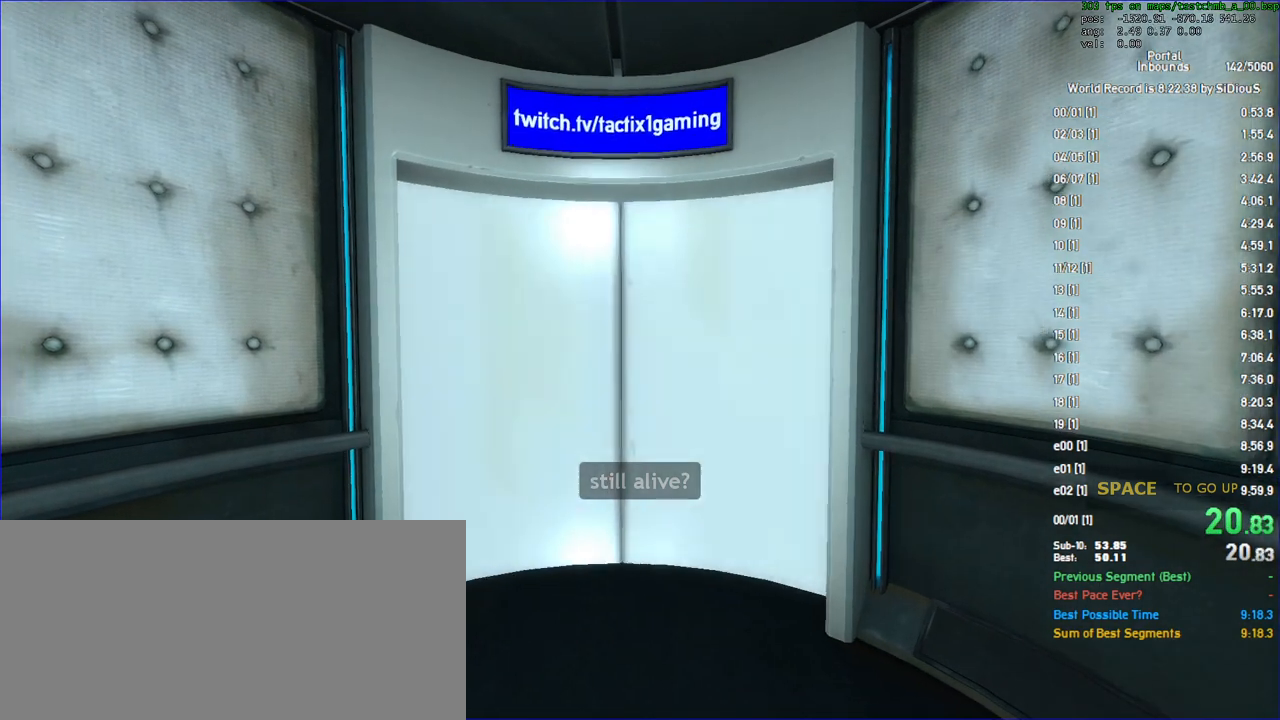
{"keys": [], "mouse": [], "events": []}